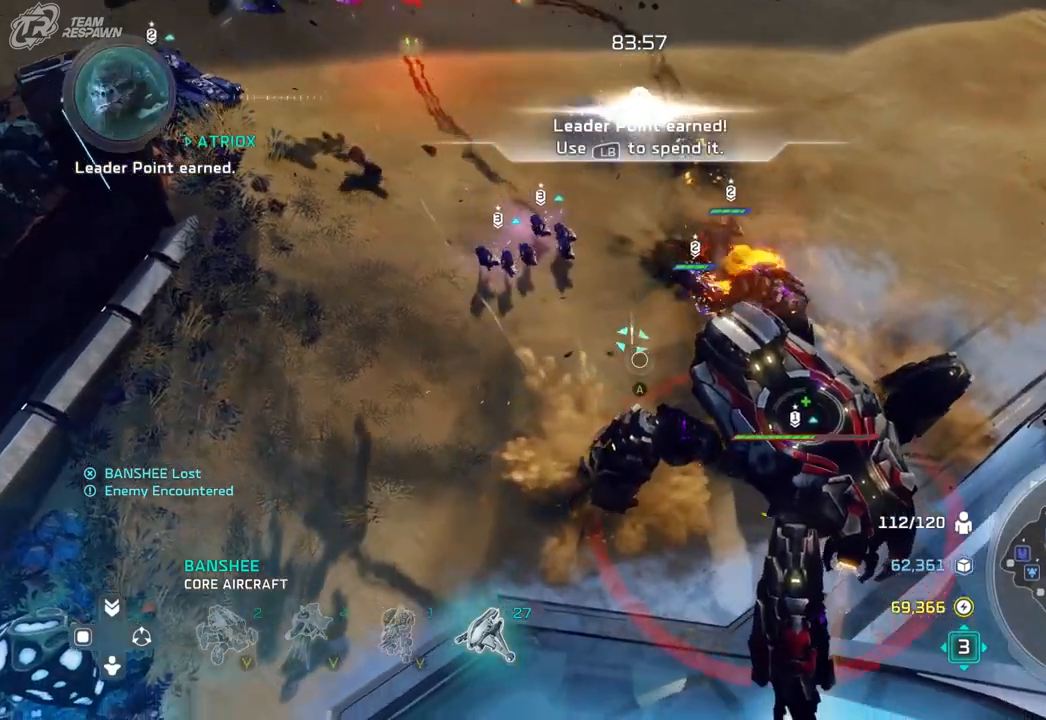
Gameplay with a controller (Xbox layout); each line is a JSON object with the inputs held at the frame after it. "events" lists button and stick changes between this image and that frame as [ms after this image, input, new state], when the widget could be followed in between. Not read: B DPAD_DOWN HOME L2 L3 R3 SELECT X.
{"buttons": [], "left_stick": "center", "right_stick": "center", "events": []}
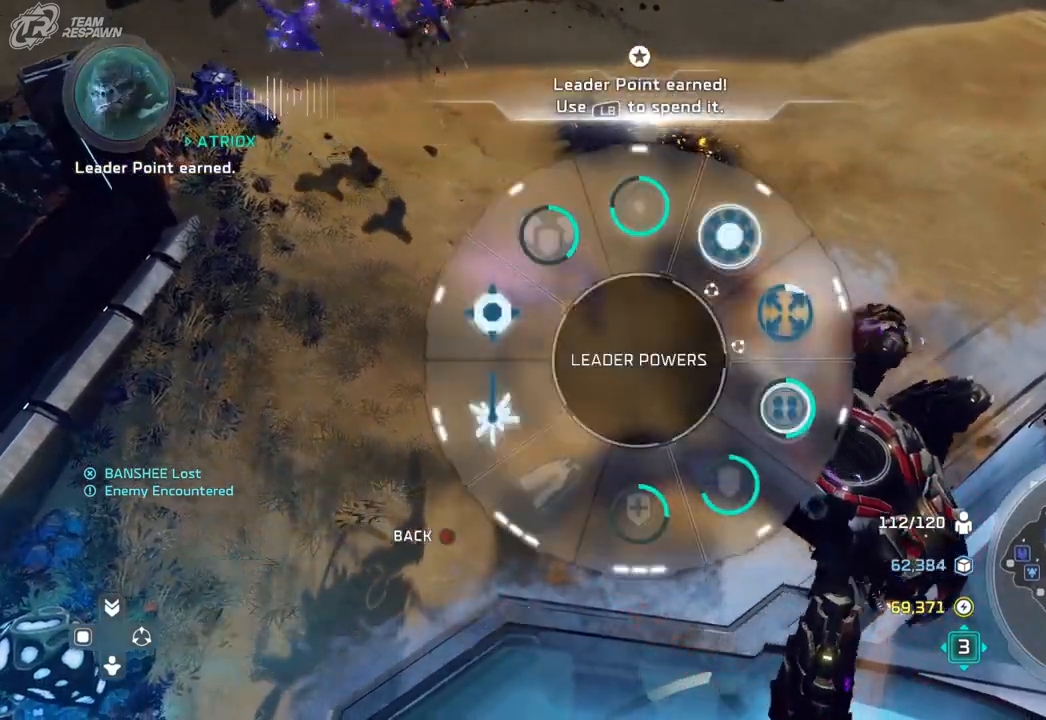
{"buttons": [], "left_stick": "down-right", "right_stick": "center", "events": [[433, "left_stick", "down-right"]]}
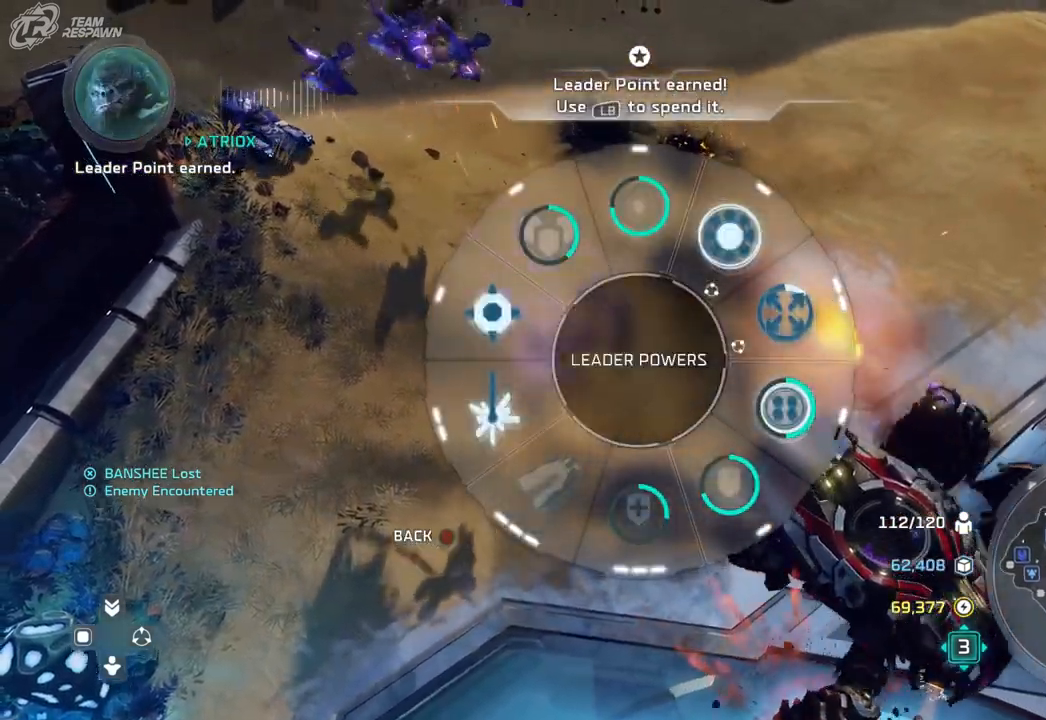
{"buttons": [], "left_stick": "down-right", "right_stick": "center", "events": [[400, "Y", "down"], [500, "Y", "up"]]}
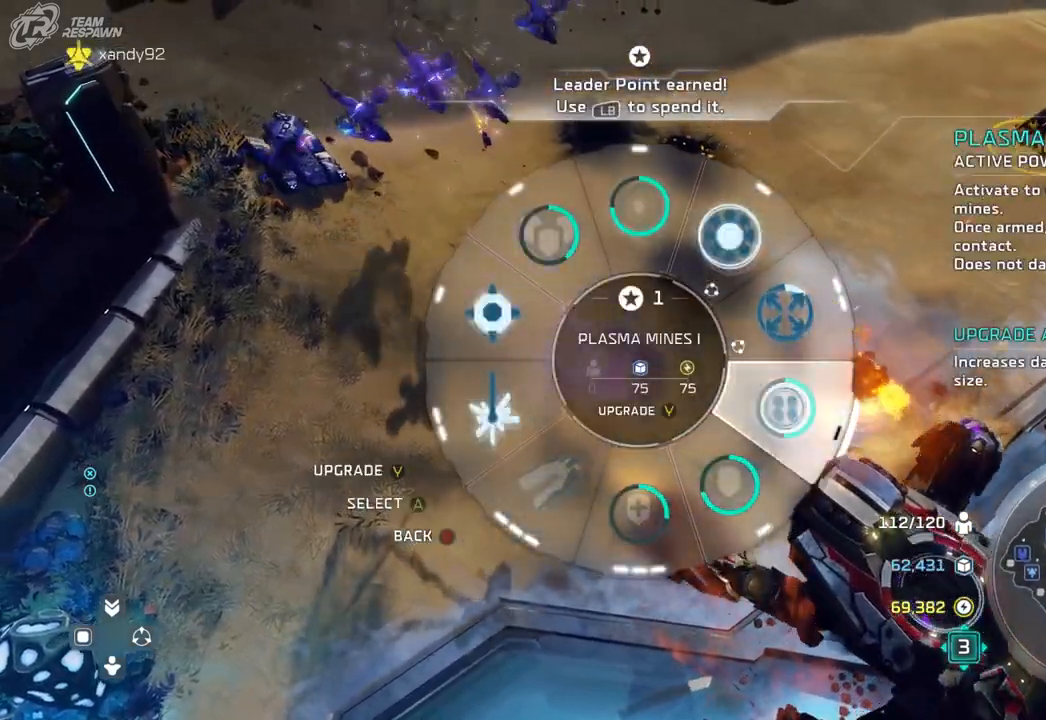
{"buttons": [], "left_stick": "center", "right_stick": "center", "events": [[100, "left_stick", "center"], [267, "left_stick", "up-right"], [467, "left_stick", "center"]]}
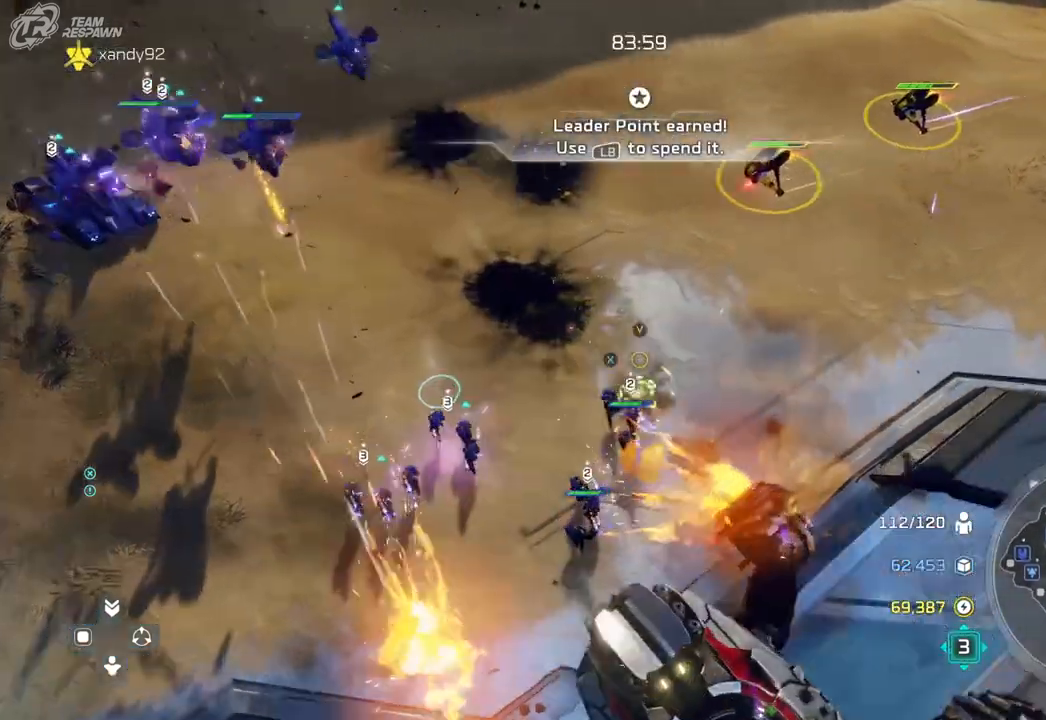
{"buttons": [], "left_stick": "center", "right_stick": "center", "events": [[233, "left_stick", "right"], [333, "left_stick", "center"]]}